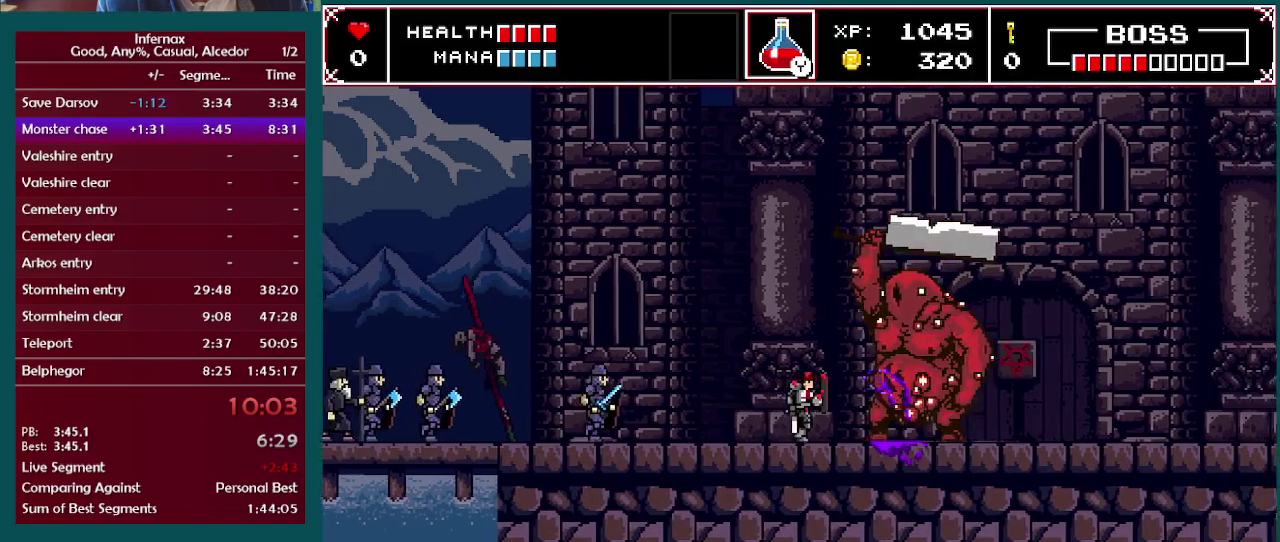
Gameplay with a controller (Xbox layout); each line is a JSON object with the inputs held at the frame after it. "events" lists button and stick changes between this image and that frame as [ms after this image, input, new state], when the widget could be followed in between. This overlay highlights the sticks when they move; stick clicks (L3 R3) are not distinguishable. Not read: A L3 R3.
{"buttons": ["X"], "left_stick": "center", "right_stick": "center", "events": [[50, "left_stick", "center"], [67, "X", "down"], [150, "X", "up"], [483, "X", "down"]]}
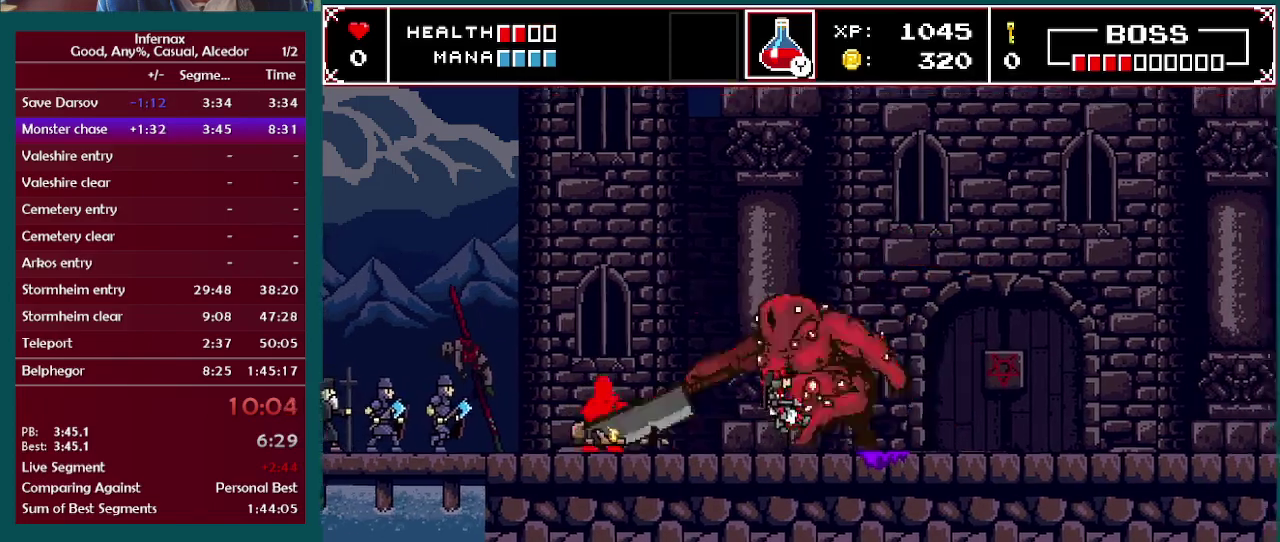
{"buttons": ["X"], "left_stick": "center", "right_stick": "center", "events": [[83, "X", "up"], [450, "X", "down"]]}
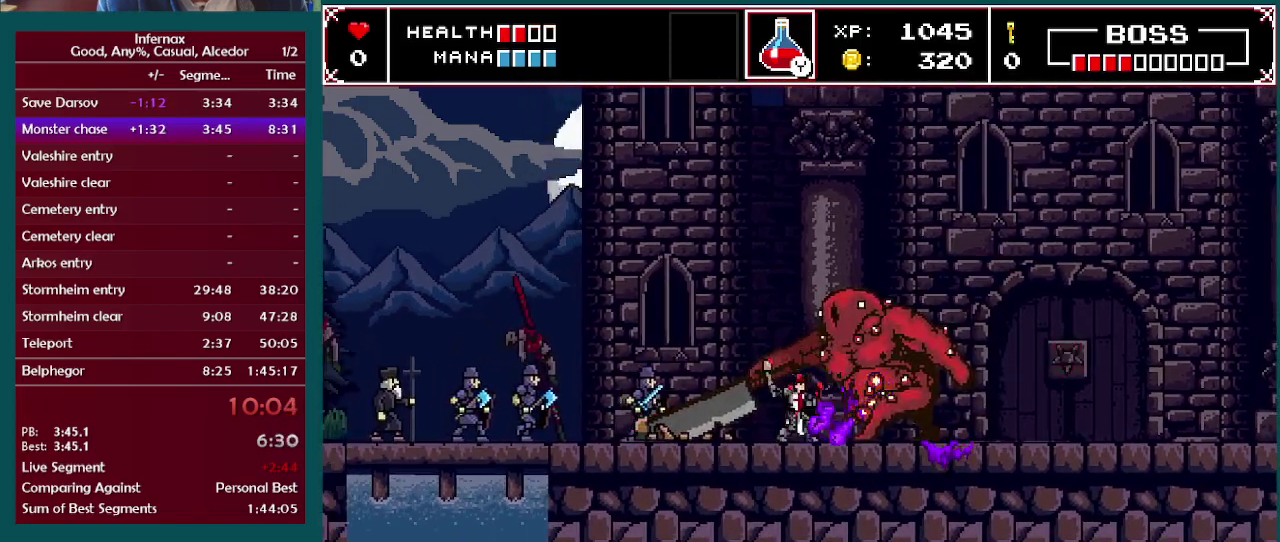
{"buttons": [], "left_stick": "center", "right_stick": "center", "events": [[83, "X", "up"], [350, "X", "down"], [483, "X", "up"]]}
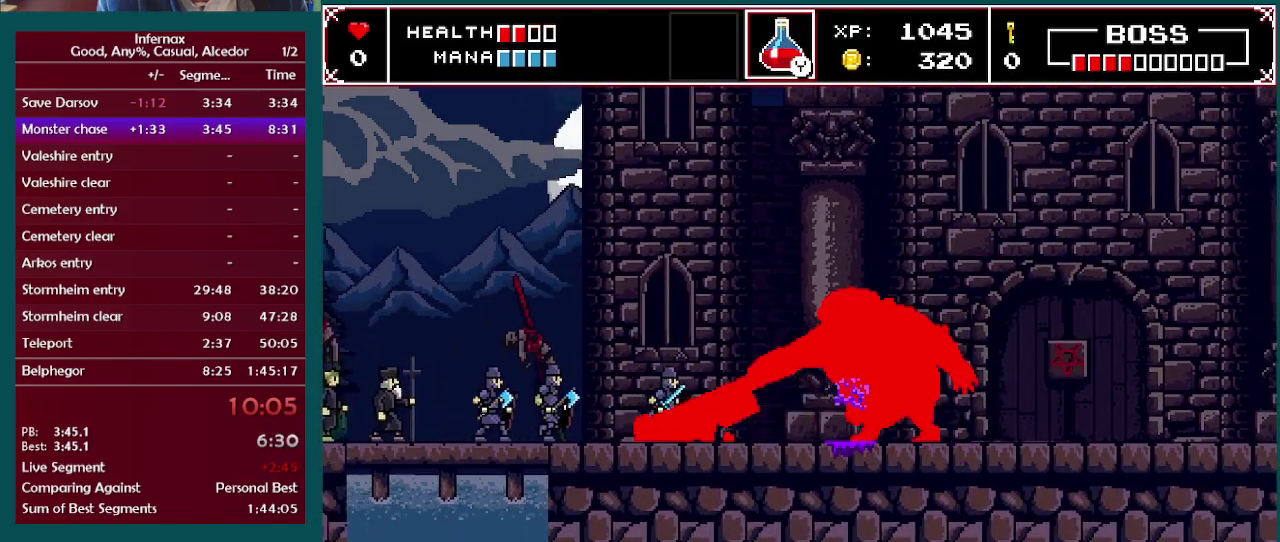
{"buttons": [], "left_stick": "center", "right_stick": "center", "events": [[217, "X", "down"], [350, "X", "up"]]}
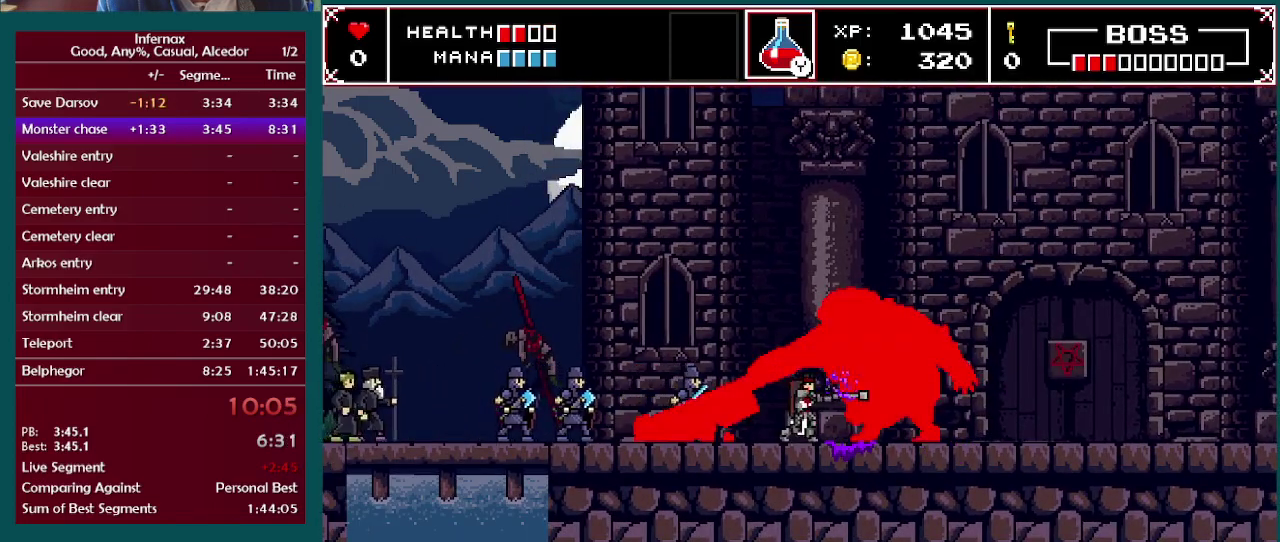
{"buttons": ["X"], "left_stick": "center", "right_stick": "center", "events": [[100, "X", "down"], [233, "X", "up"], [433, "X", "down"]]}
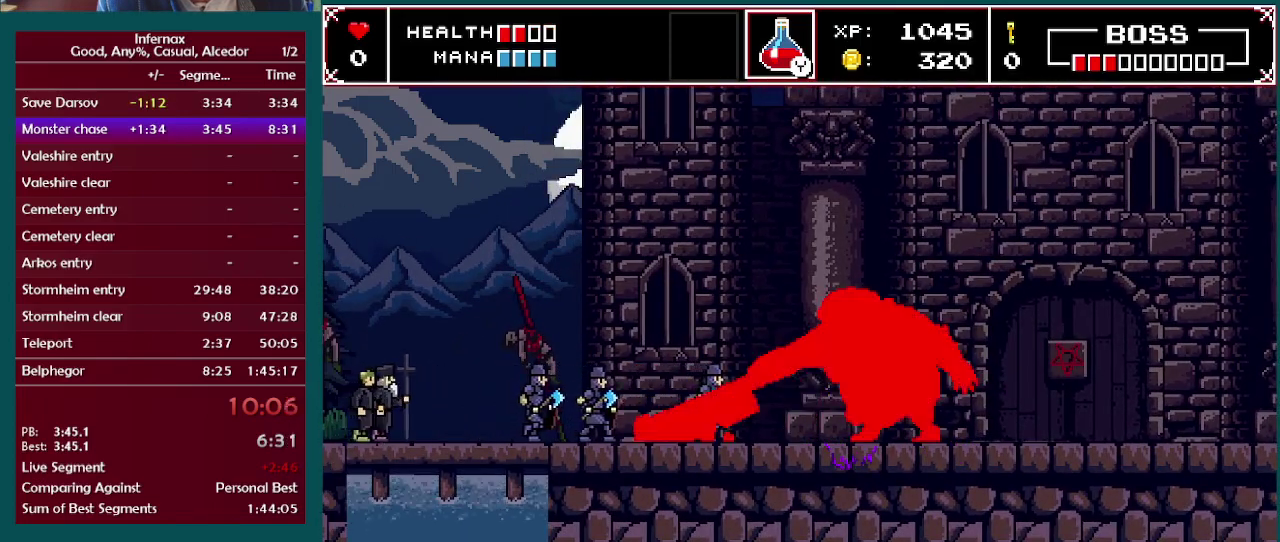
{"buttons": [], "left_stick": "center", "right_stick": "center", "events": [[100, "X", "up"], [283, "X", "down"], [467, "X", "up"]]}
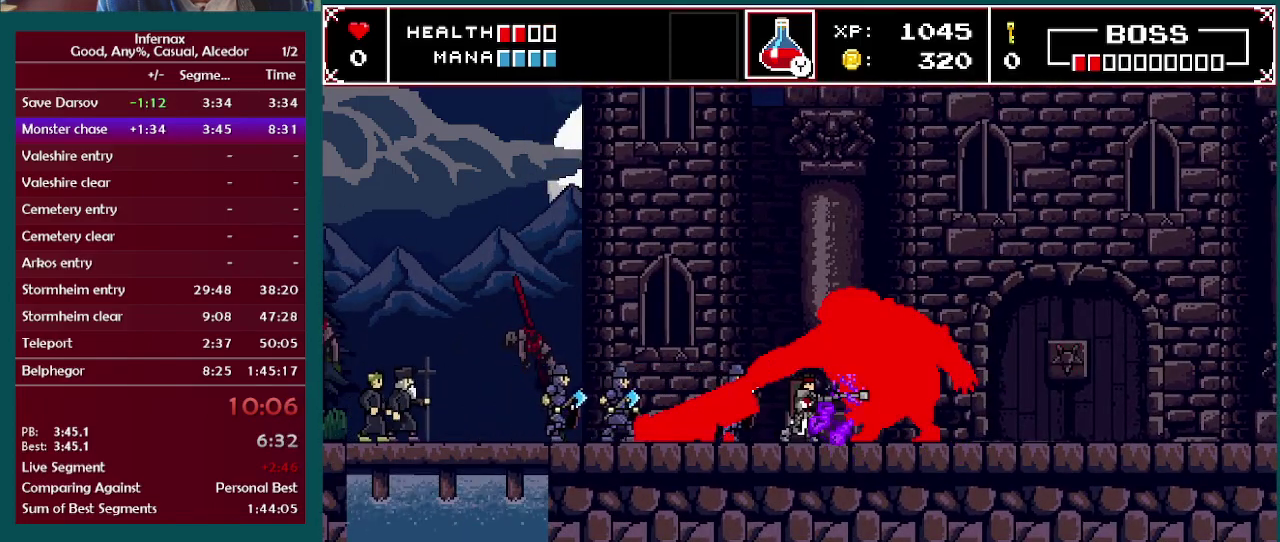
{"buttons": [], "left_stick": "center", "right_stick": "center", "events": [[183, "X", "down"], [317, "X", "up"]]}
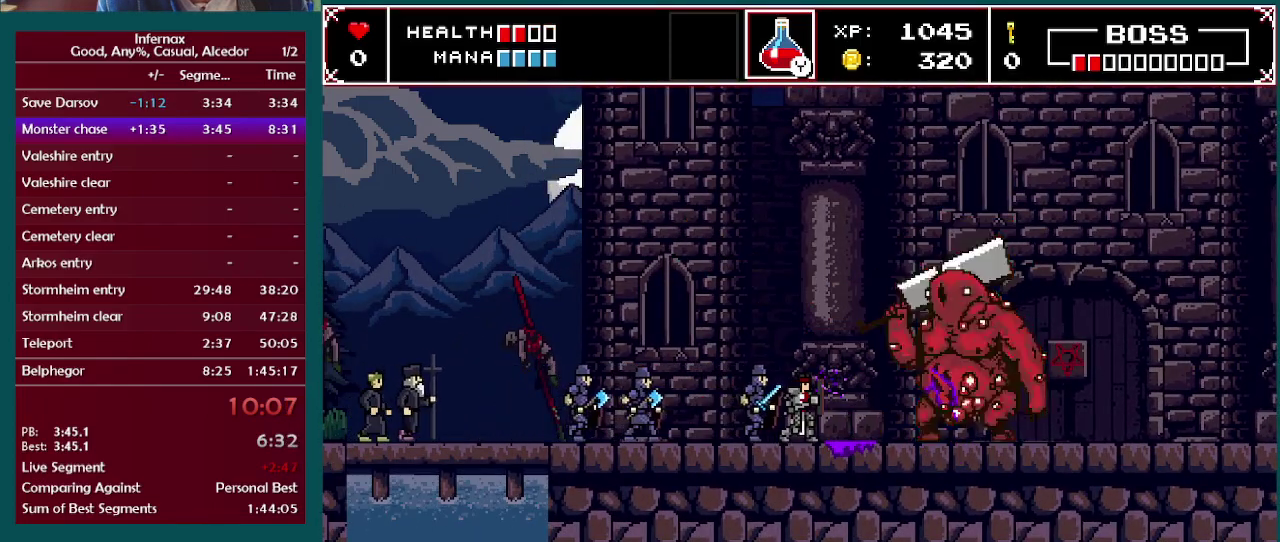
{"buttons": ["X"], "left_stick": "right", "right_stick": "center", "events": [[183, "left_stick", "right"], [383, "X", "down"]]}
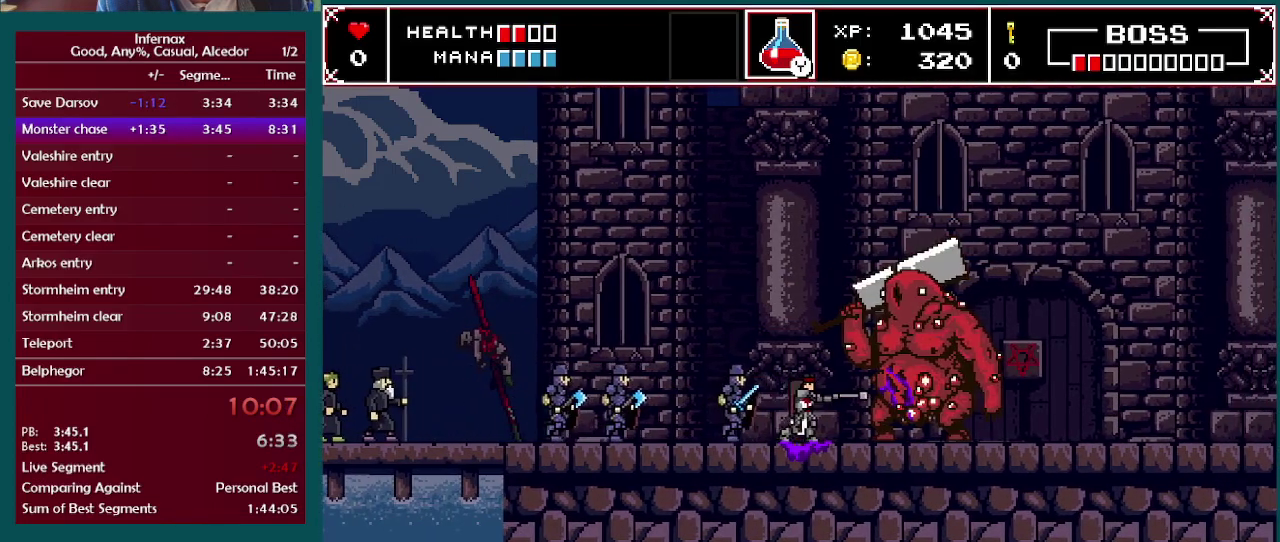
{"buttons": [], "left_stick": "center", "right_stick": "center", "events": [[50, "X", "up"], [300, "X", "down"], [317, "left_stick", "center"], [417, "X", "up"]]}
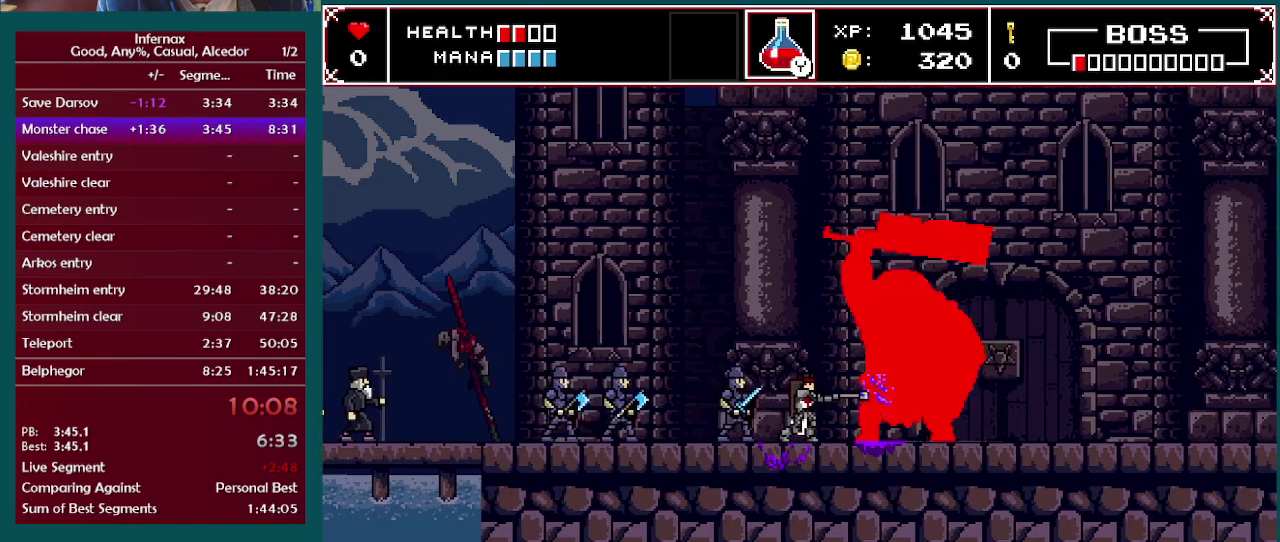
{"buttons": [], "left_stick": "center", "right_stick": "center", "events": [[217, "X", "down"], [350, "X", "up"]]}
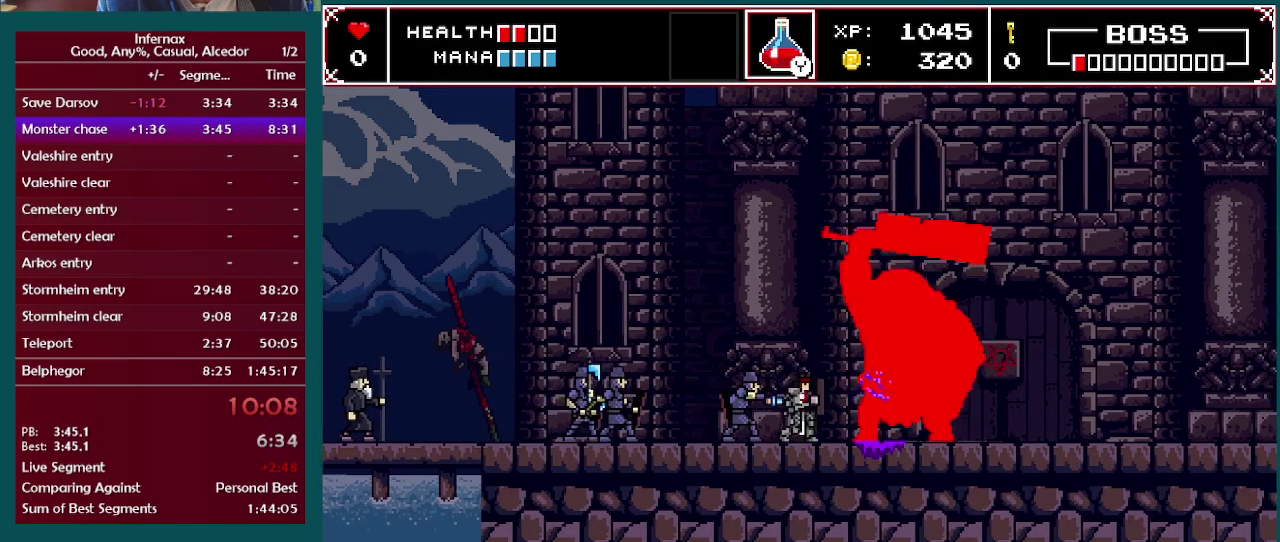
{"buttons": [], "left_stick": "center", "right_stick": "center", "events": [[17, "left_stick", "left"], [417, "left_stick", "center"]]}
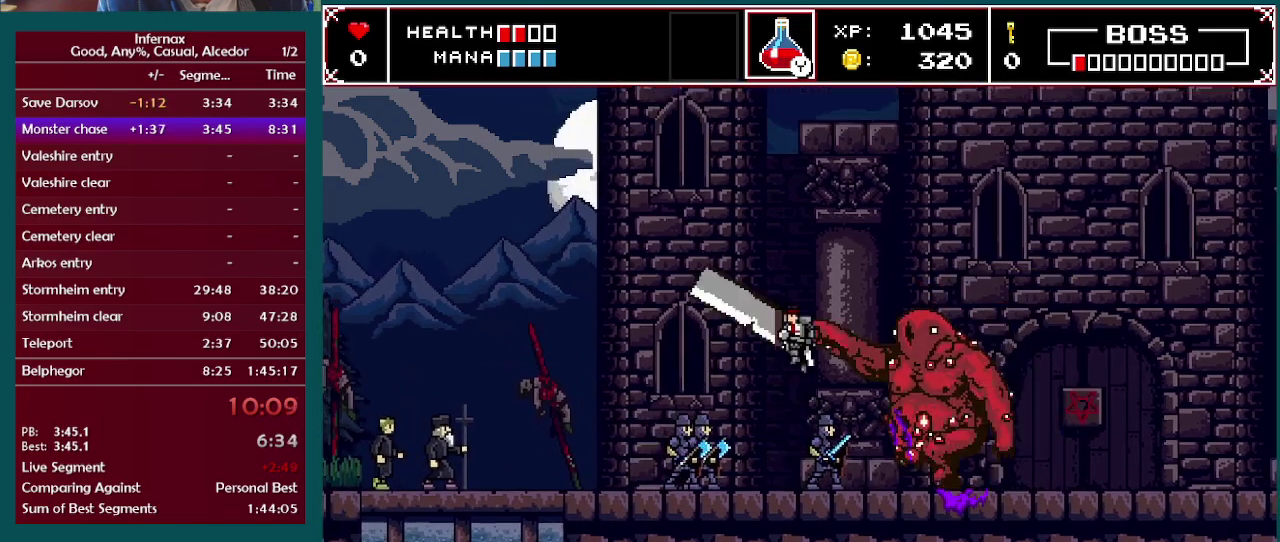
{"buttons": [], "left_stick": "right", "right_stick": "center", "events": [[483, "left_stick", "right"]]}
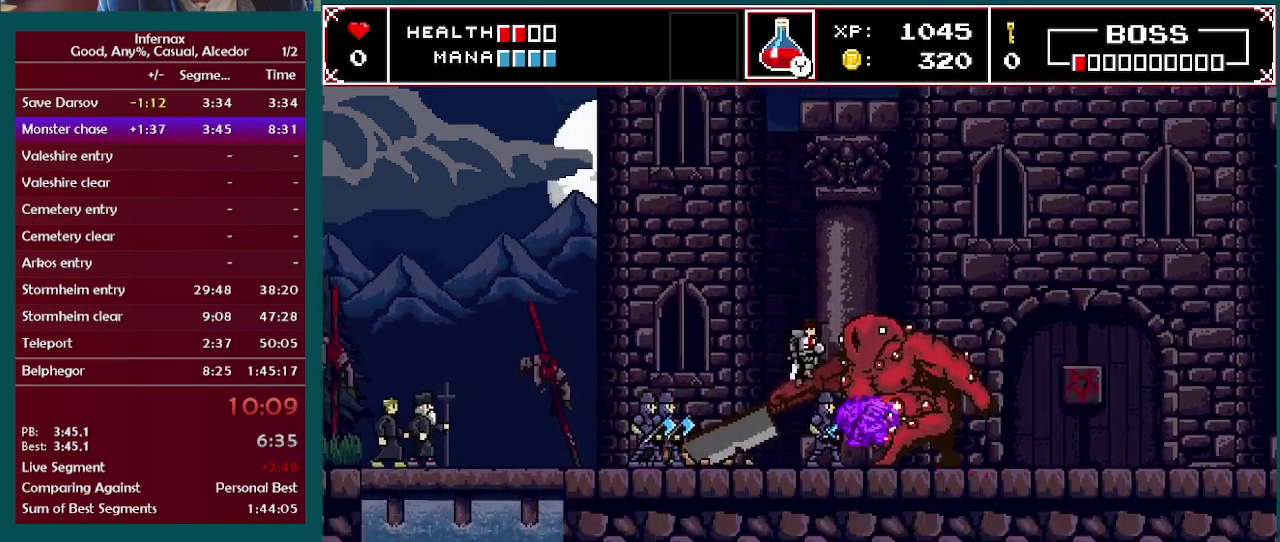
{"buttons": ["X"], "left_stick": "center", "right_stick": "center", "events": [[67, "X", "down"], [117, "left_stick", "center"], [167, "X", "up"], [467, "X", "down"]]}
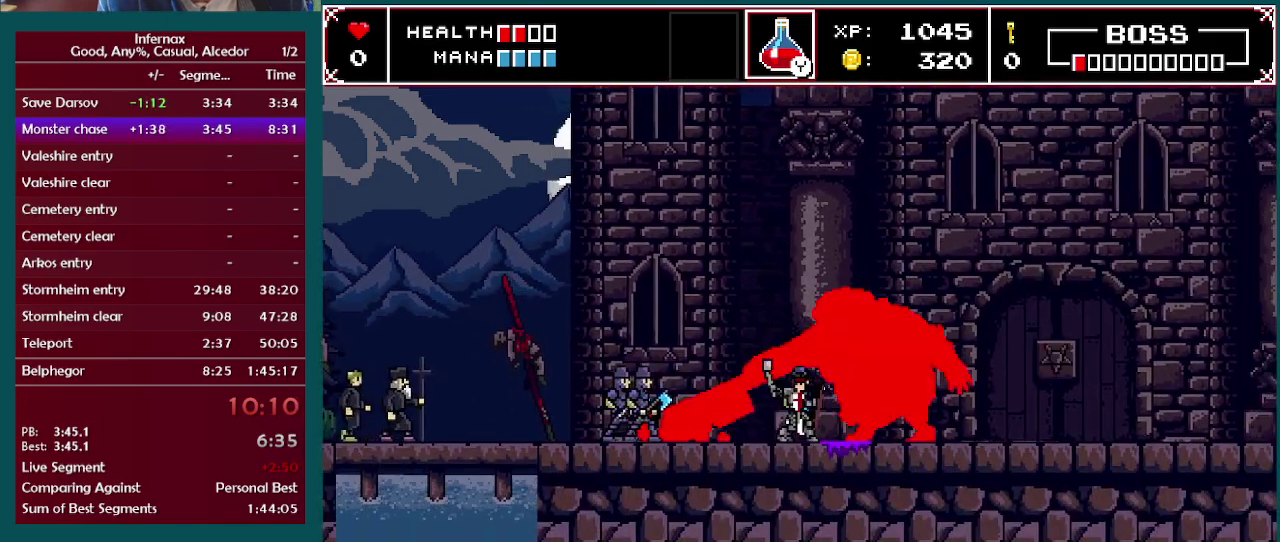
{"buttons": [], "left_stick": "center", "right_stick": "center", "events": [[67, "X", "up"], [383, "X", "down"], [483, "X", "up"]]}
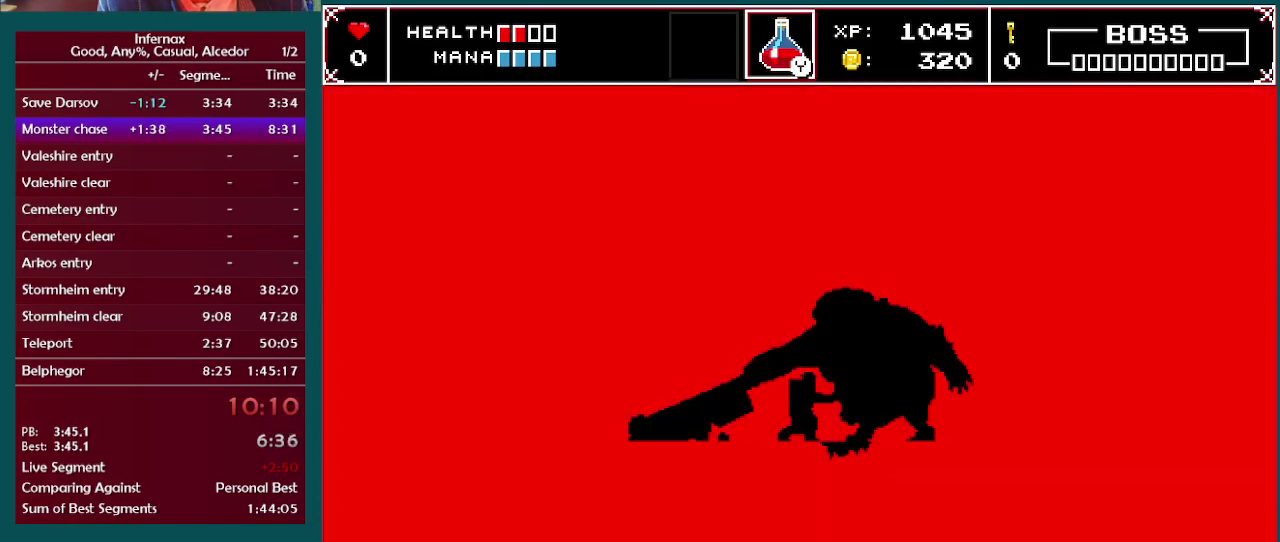
{"buttons": [], "left_stick": "center", "right_stick": "center", "events": []}
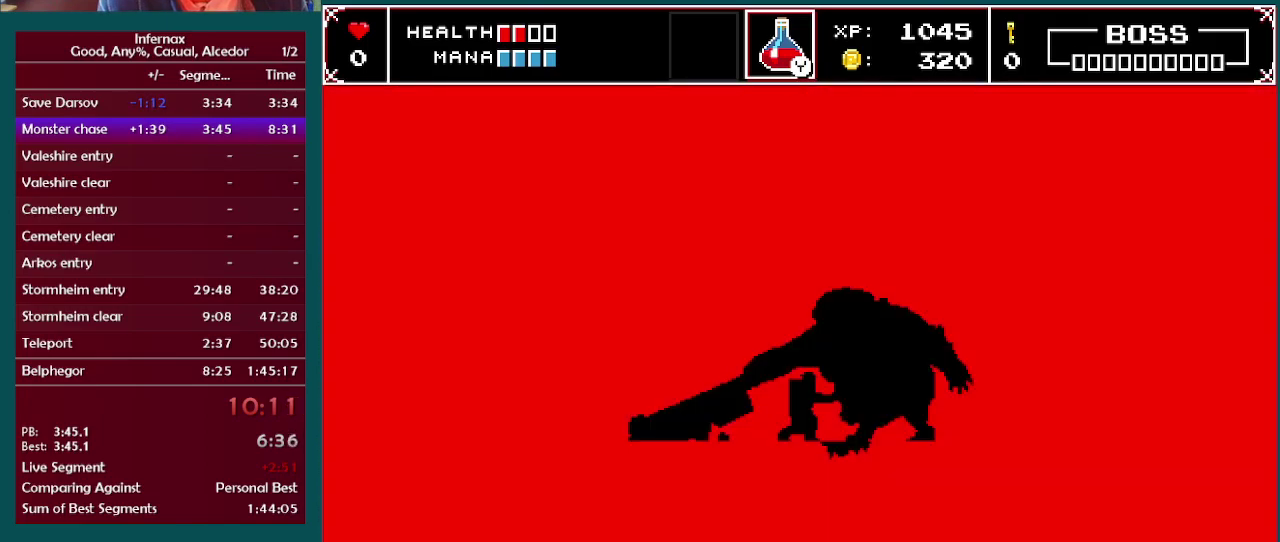
{"buttons": [], "left_stick": "center", "right_stick": "center", "events": [[83, "X", "down"], [217, "X", "up"], [333, "X", "down"], [417, "X", "up"]]}
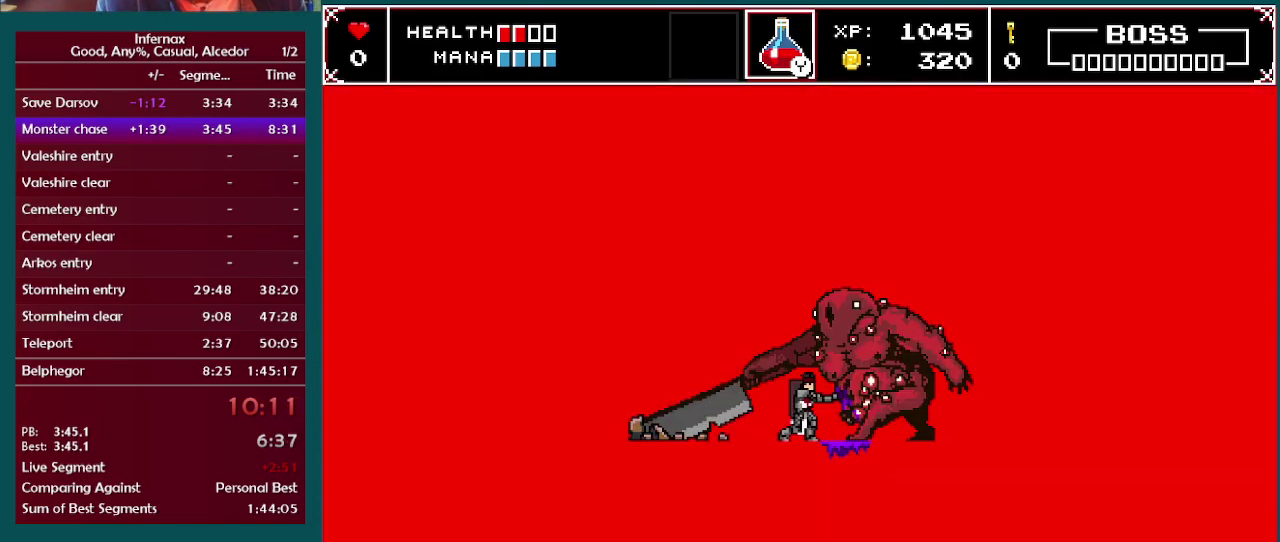
{"buttons": [], "left_stick": "center", "right_stick": "center", "events": [[17, "X", "down"], [83, "X", "up"], [183, "X", "down"], [283, "X", "up"], [367, "X", "down"], [450, "X", "up"]]}
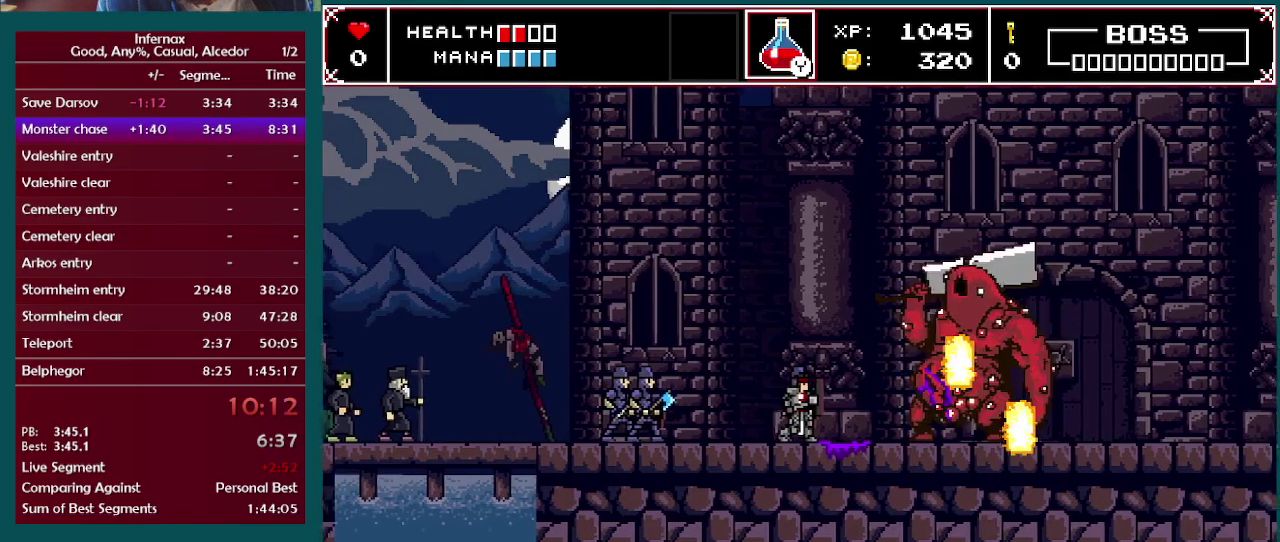
{"buttons": ["X"], "left_stick": "right", "right_stick": "center", "events": [[67, "X", "down"], [150, "X", "up"], [233, "X", "down"], [317, "left_stick", "right"], [333, "X", "up"], [500, "X", "down"]]}
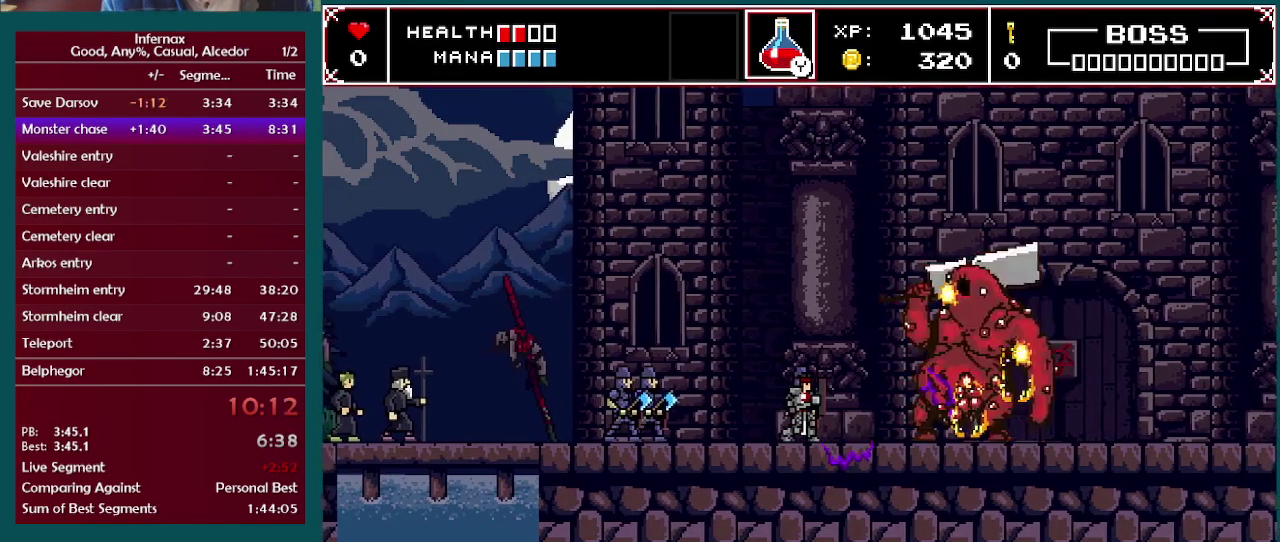
{"buttons": ["X"], "left_stick": "right", "right_stick": "center", "events": [[100, "X", "up"], [200, "X", "down"], [283, "X", "up"], [417, "X", "down"]]}
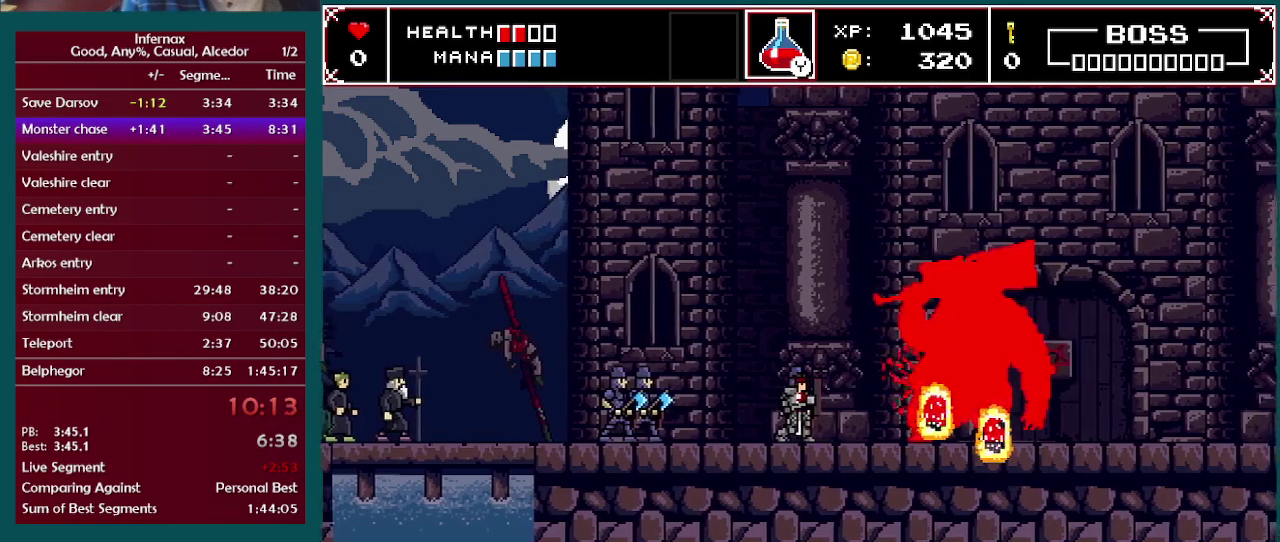
{"buttons": [], "left_stick": "right", "right_stick": "center", "events": [[17, "X", "up"], [117, "X", "down"], [200, "X", "up"], [317, "X", "down"], [367, "X", "up"]]}
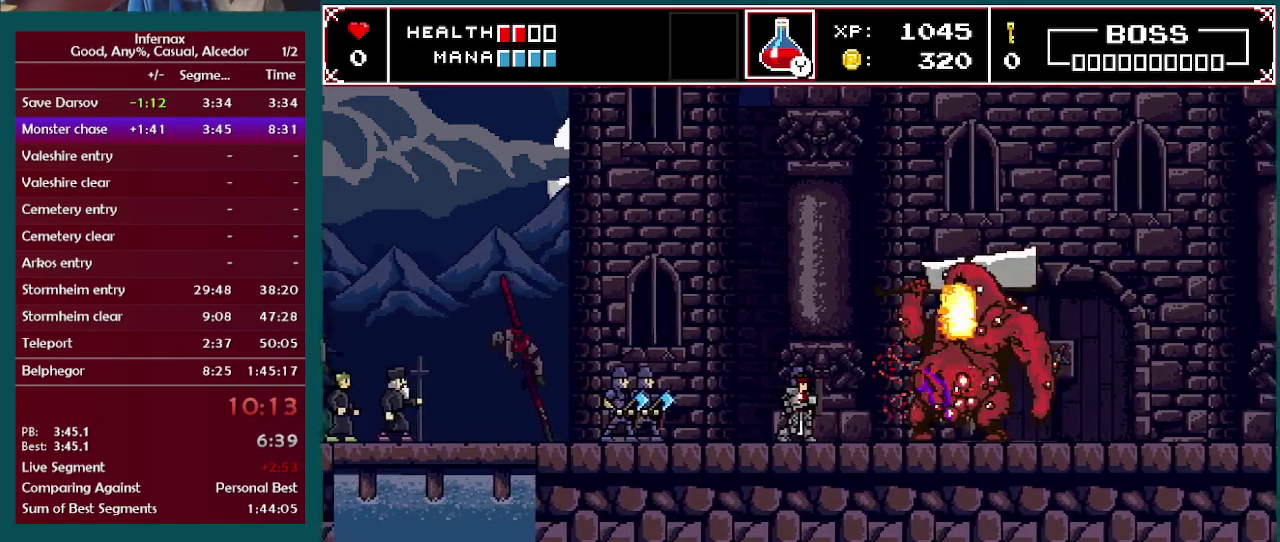
{"buttons": [], "left_stick": "right", "right_stick": "center", "events": [[33, "X", "down"], [133, "X", "up"]]}
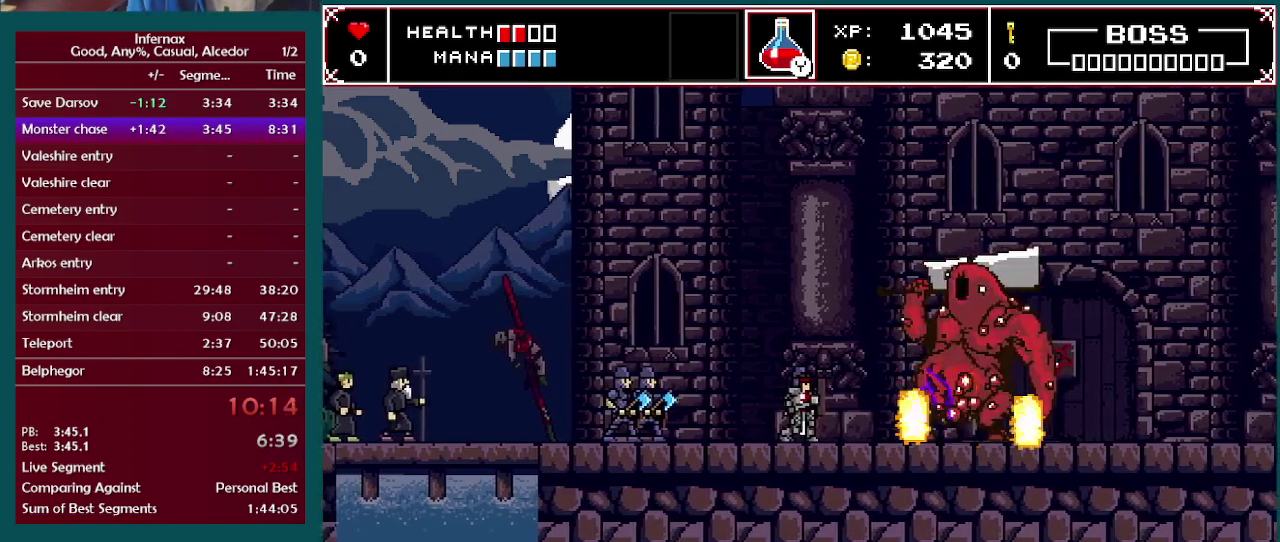
{"buttons": [], "left_stick": "right", "right_stick": "center", "events": []}
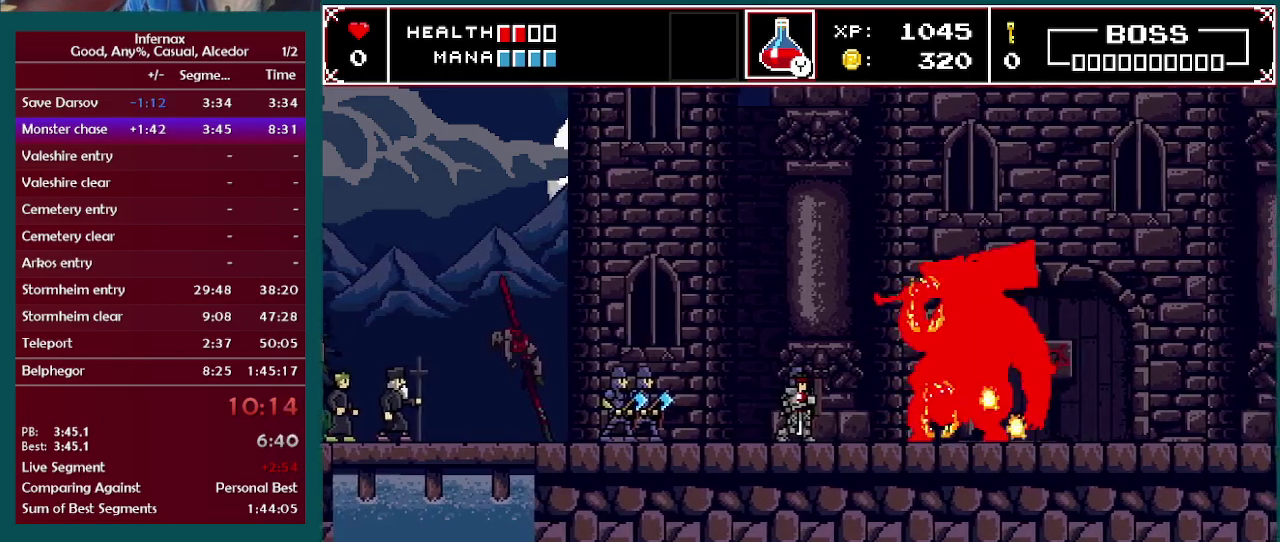
{"buttons": [], "left_stick": "right", "right_stick": "center", "events": []}
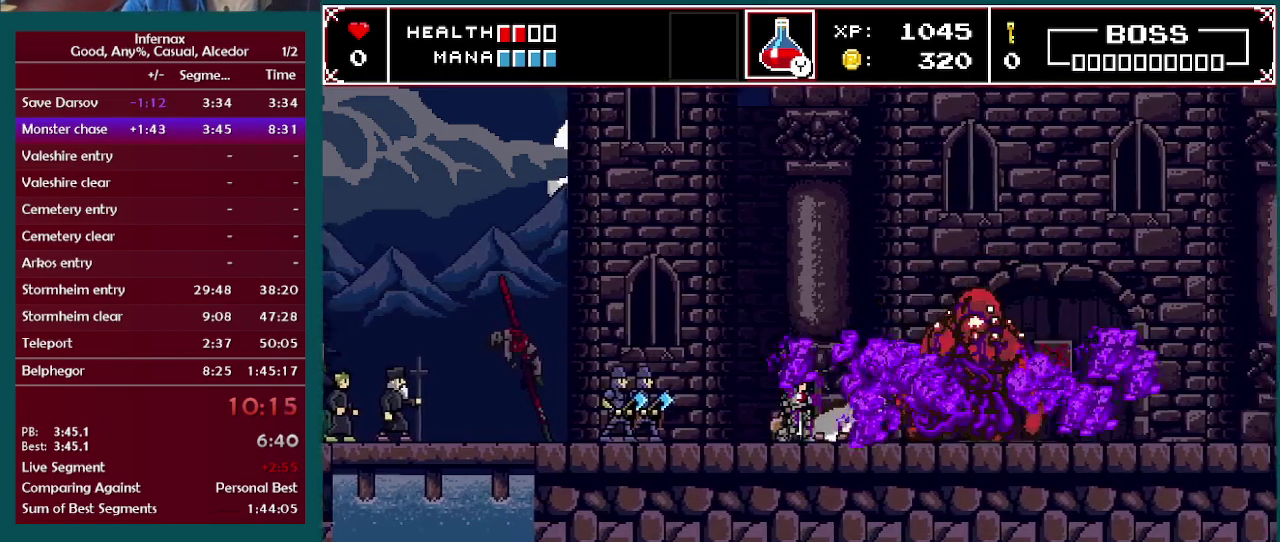
{"buttons": [], "left_stick": "right", "right_stick": "center", "events": []}
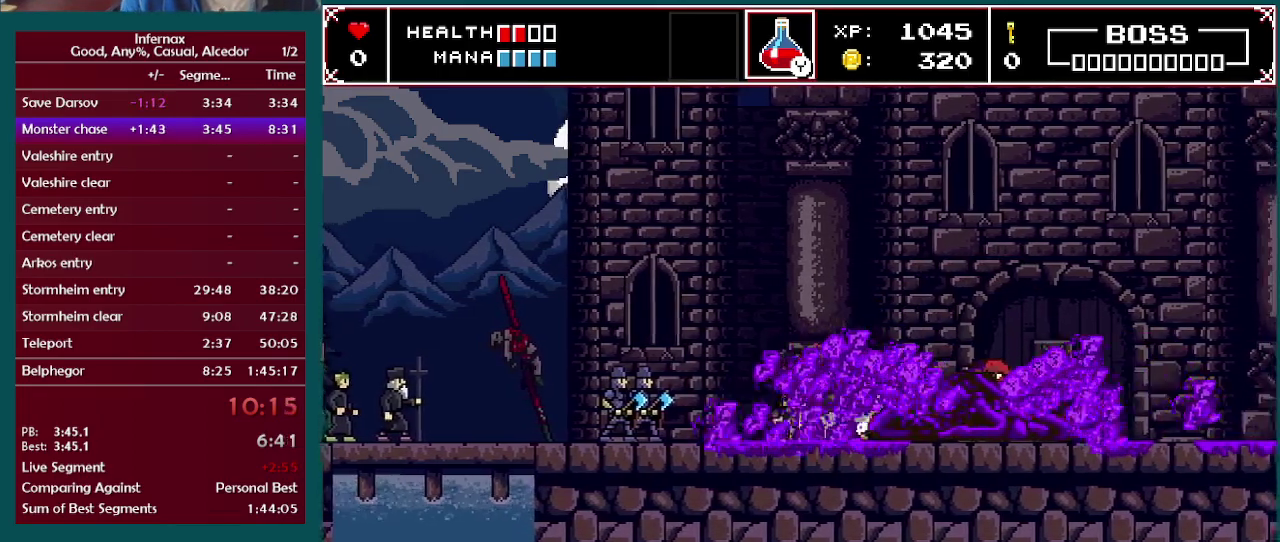
{"buttons": [], "left_stick": "right", "right_stick": "center", "events": []}
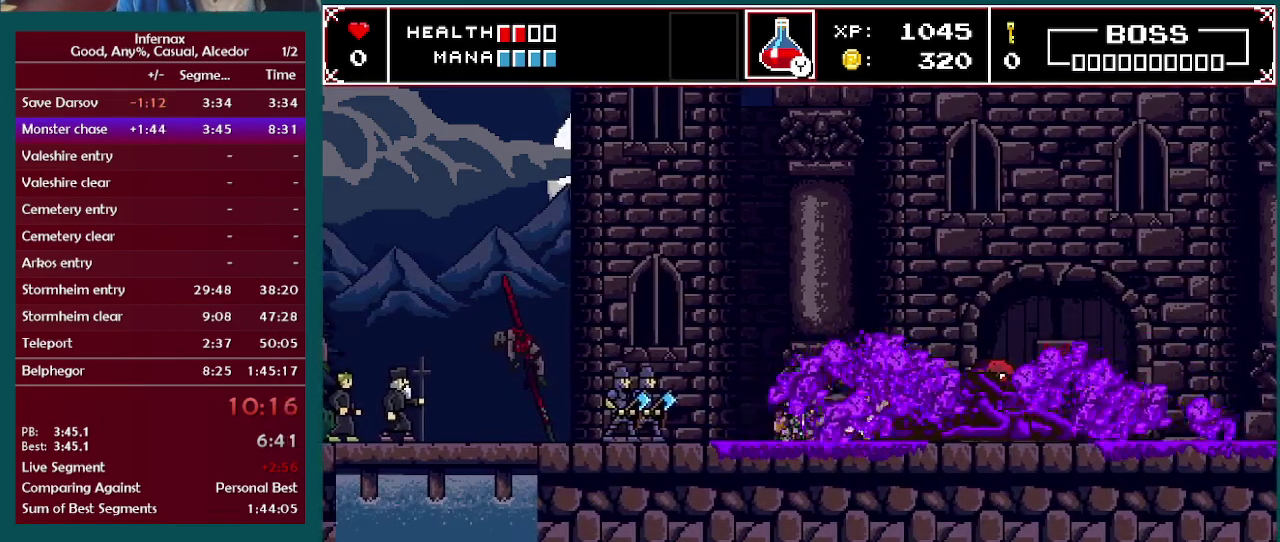
{"buttons": [], "left_stick": "right", "right_stick": "center", "events": []}
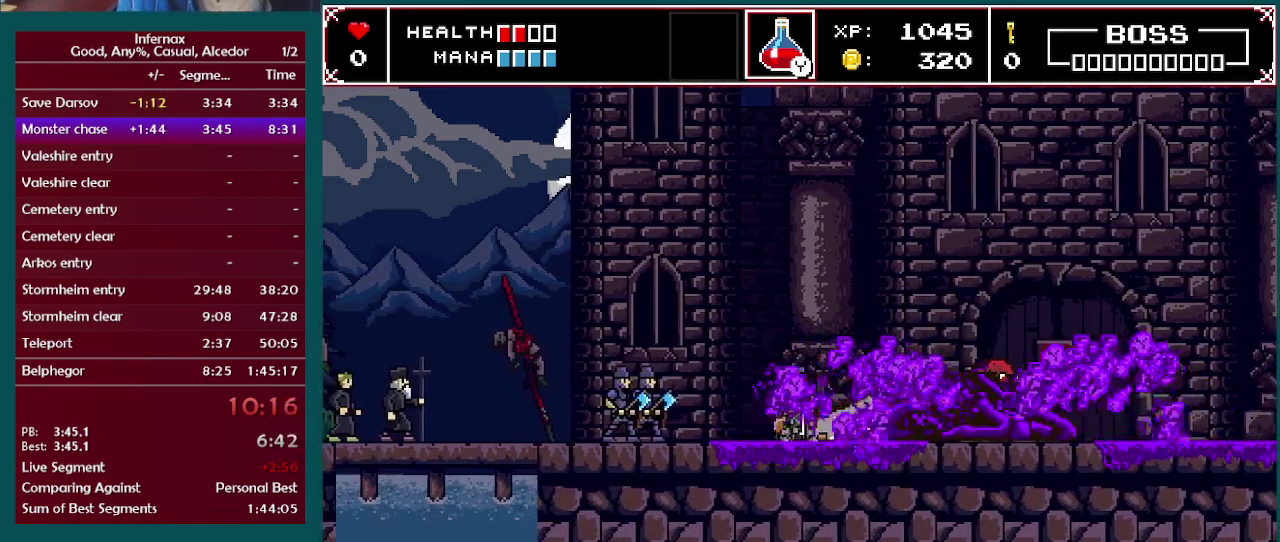
{"buttons": [], "left_stick": "right", "right_stick": "center", "events": []}
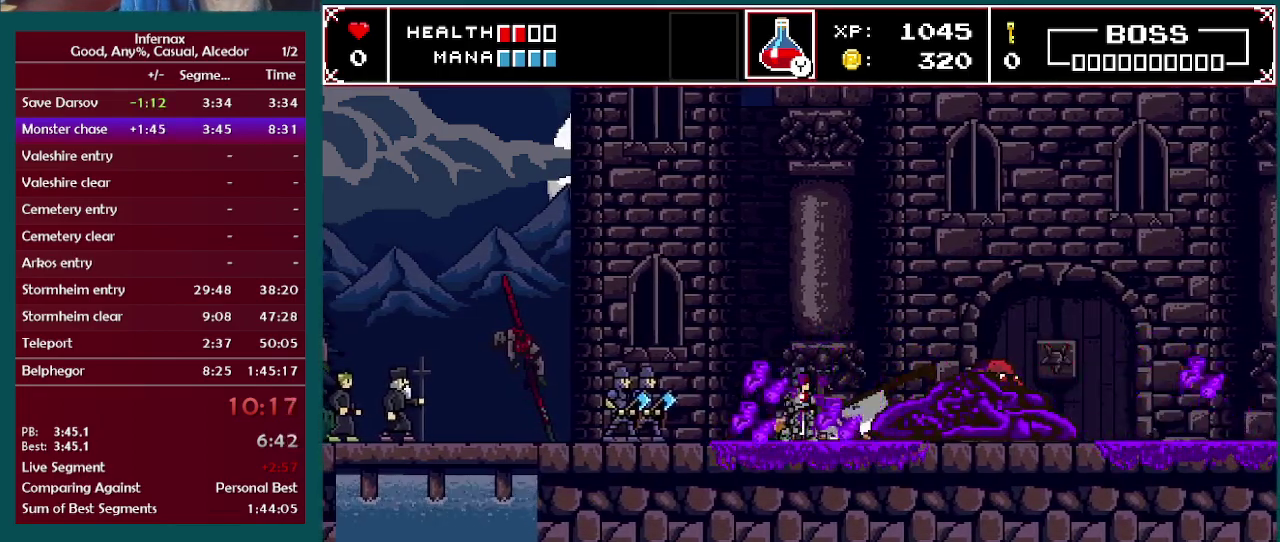
{"buttons": [], "left_stick": "right", "right_stick": "center", "events": []}
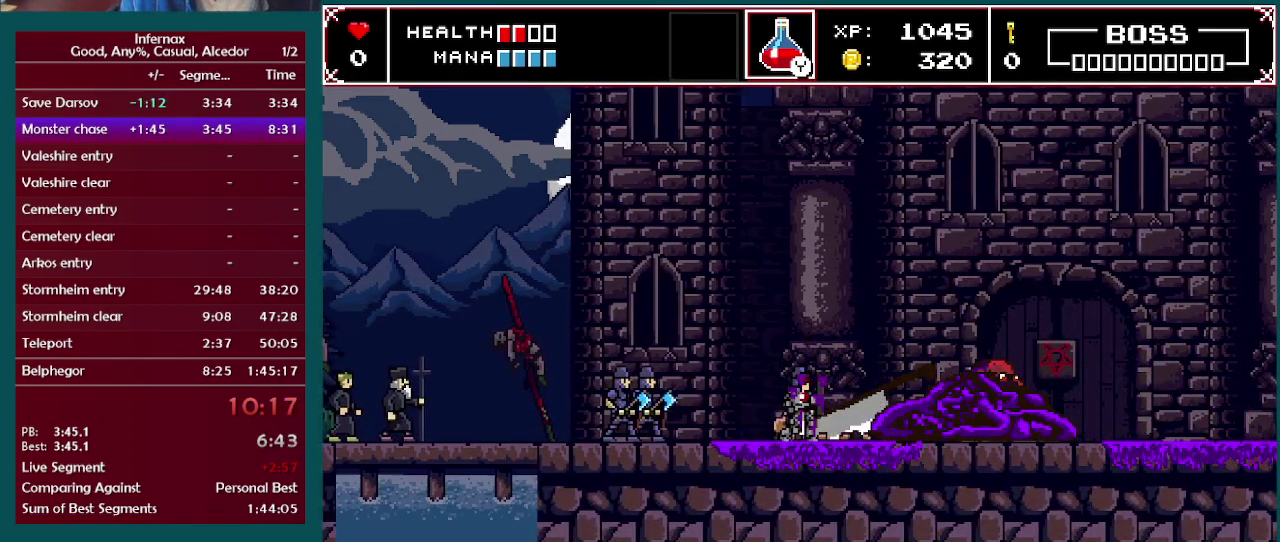
{"buttons": [], "left_stick": "right", "right_stick": "center", "events": []}
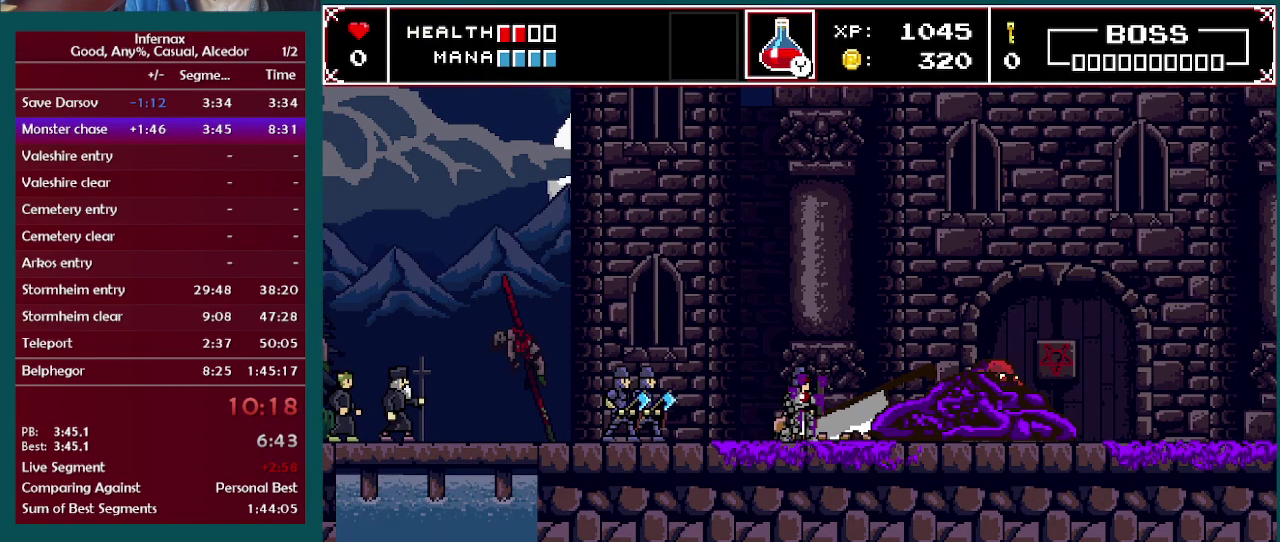
{"buttons": [], "left_stick": "right", "right_stick": "center", "events": []}
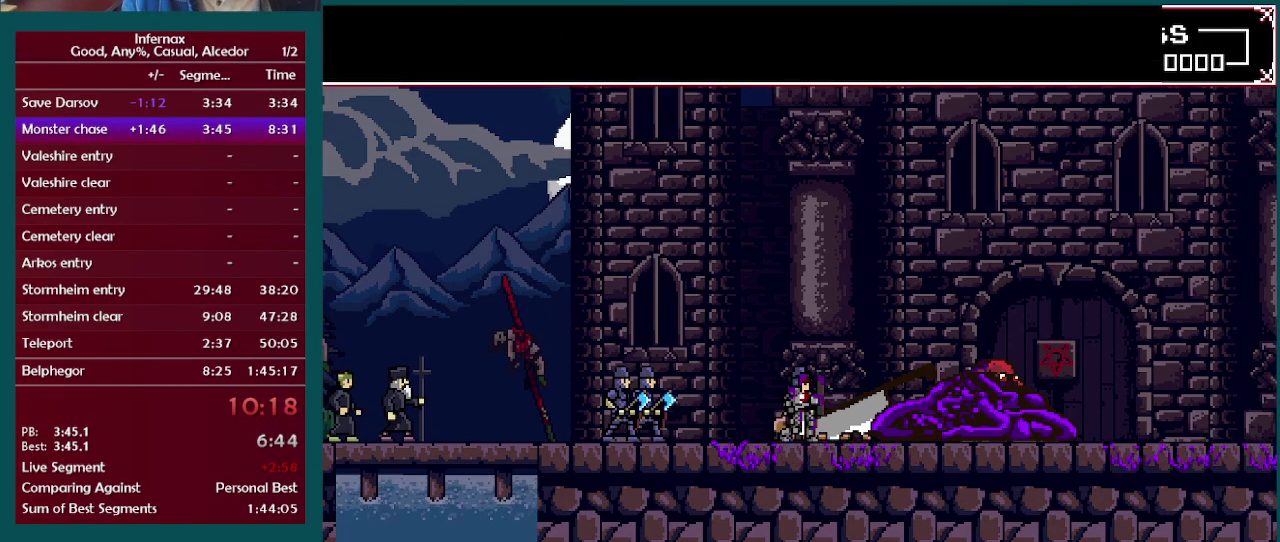
{"buttons": [], "left_stick": "right", "right_stick": "center", "events": []}